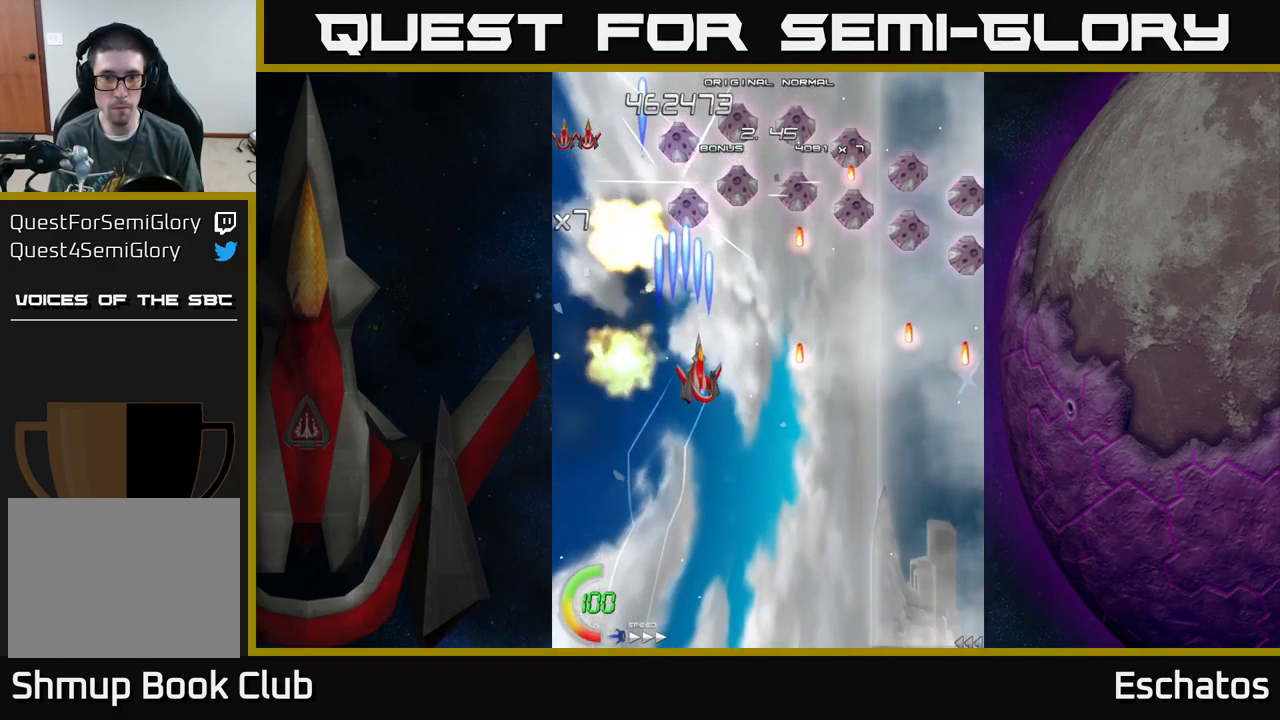
Gameplay with a controller (Xbox layout); each line is a JSON object with the inputs held at the frame after it. "events" lists button and stick changes between this image and that frame as [ms after this image, input, new state], when the widget could be followed in between. Not read: L1.
{"buttons": ["X", "DPAD_RIGHT"], "left_stick": "center", "right_stick": "center", "events": [[67, "DPAD_UP", "down"], [183, "DPAD_UP", "up"], [317, "DPAD_DOWN", "down"], [467, "DPAD_DOWN", "up"]]}
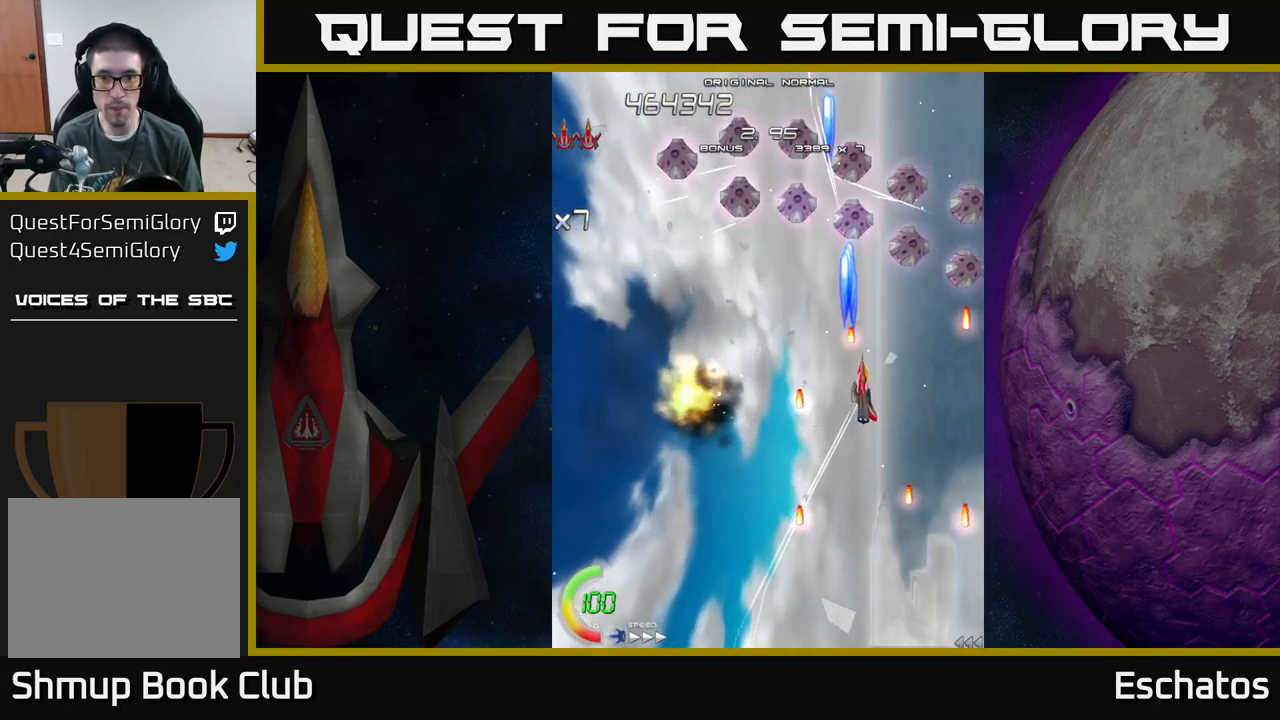
{"buttons": ["X", "DPAD_DOWN", "DPAD_LEFT"], "left_stick": "center", "right_stick": "center", "events": [[117, "DPAD_DOWN", "down"], [317, "DPAD_RIGHT", "up"], [450, "DPAD_LEFT", "down"]]}
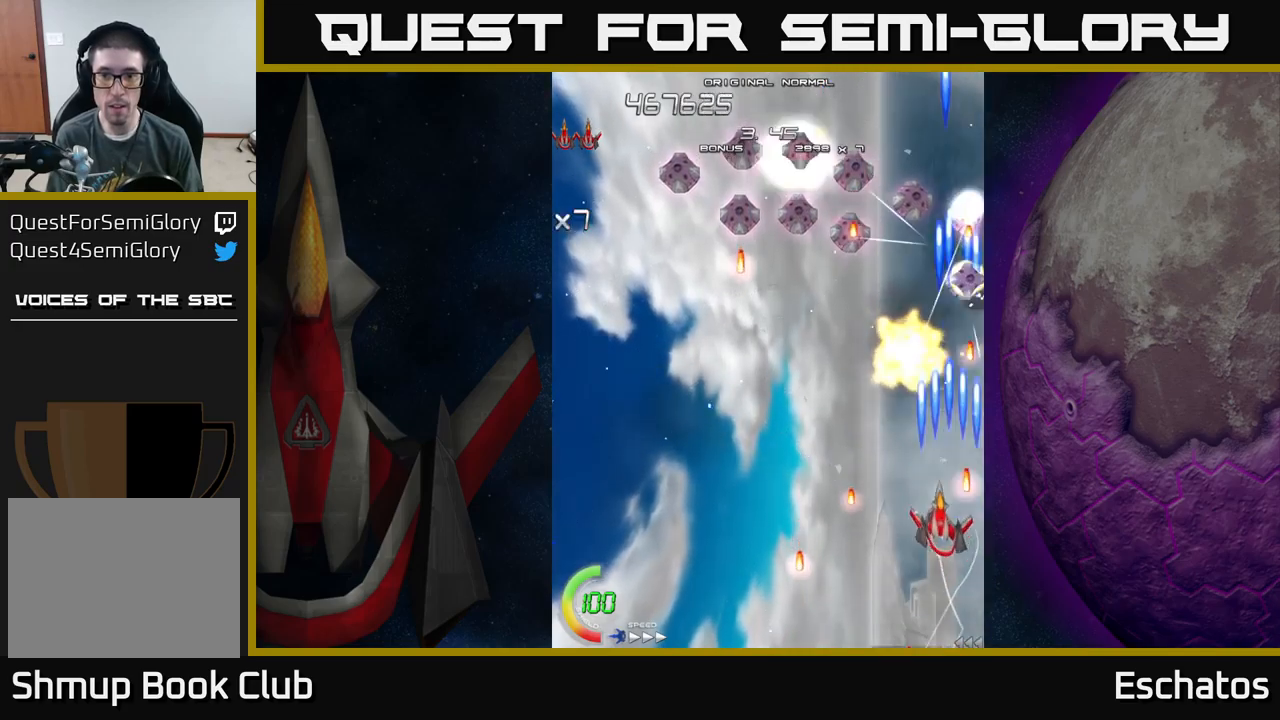
{"buttons": ["X", "DPAD_LEFT"], "left_stick": "center", "right_stick": "center", "events": [[67, "DPAD_LEFT", "up"], [117, "DPAD_DOWN", "up"], [134, "DPAD_LEFT", "down"], [167, "DPAD_UP", "down"], [200, "DPAD_LEFT", "up"], [250, "DPAD_RIGHT", "down"], [267, "DPAD_UP", "up"], [367, "DPAD_RIGHT", "up"], [384, "DPAD_LEFT", "down"]]}
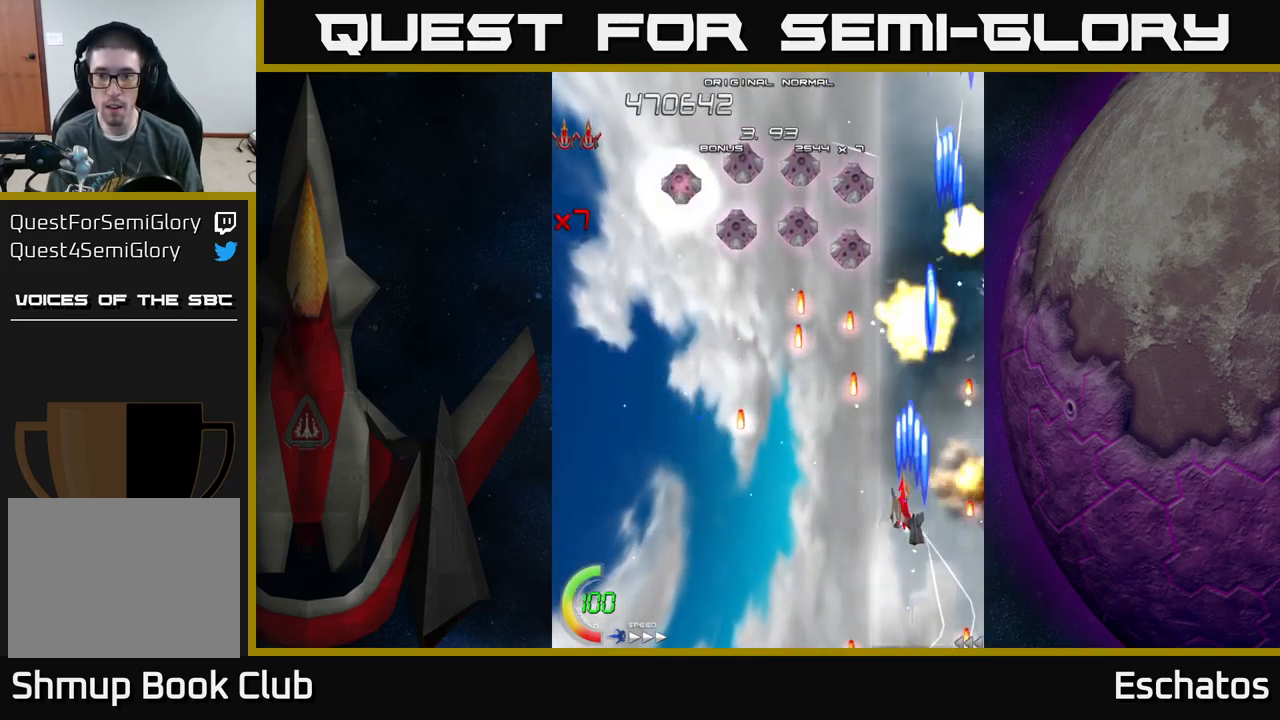
{"buttons": ["X", "DPAD_LEFT"], "left_stick": "center", "right_stick": "center", "events": [[67, "DPAD_LEFT", "up"], [67, "DPAD_UP", "down"], [84, "DPAD_RIGHT", "down"], [234, "DPAD_RIGHT", "up"], [284, "DPAD_LEFT", "down"], [350, "DPAD_UP", "up"]]}
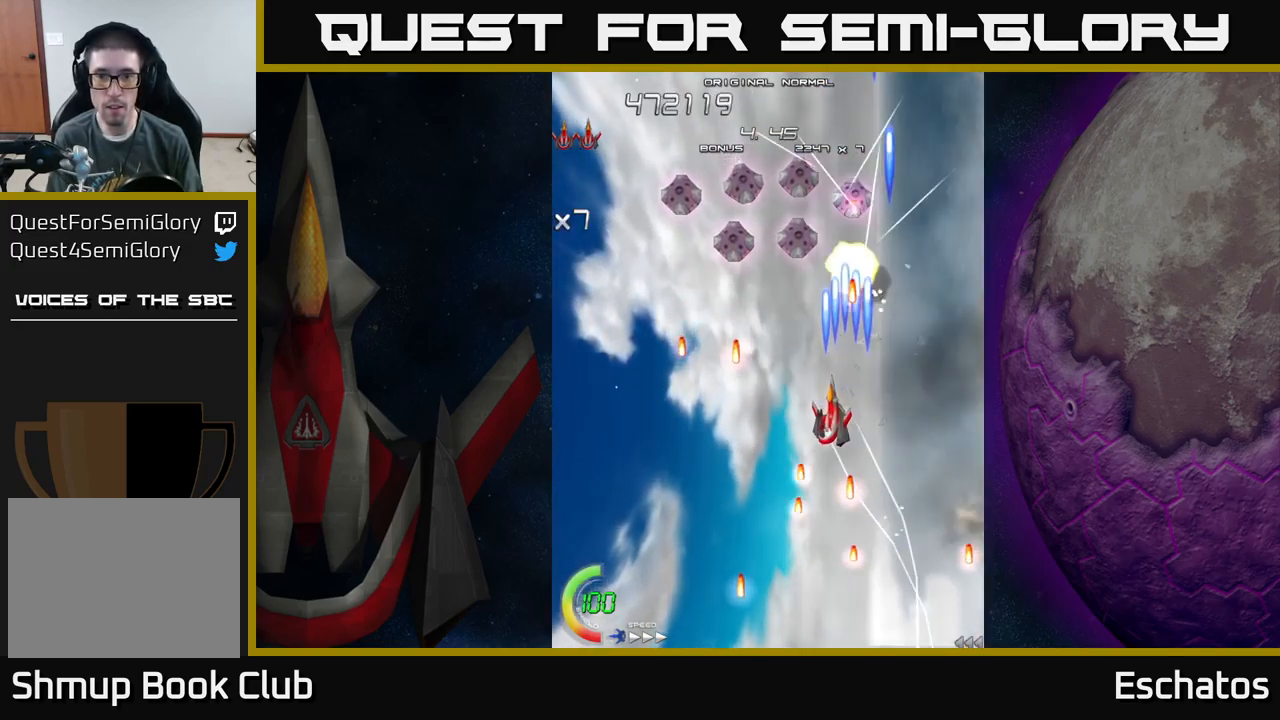
{"buttons": ["X", "DPAD_UP", "DPAD_LEFT"], "left_stick": "center", "right_stick": "center", "events": [[67, "DPAD_DOWN", "down"], [67, "DPAD_LEFT", "up"], [117, "DPAD_RIGHT", "down"], [200, "DPAD_RIGHT", "up"], [250, "DPAD_DOWN", "up"], [250, "DPAD_LEFT", "down"], [467, "DPAD_UP", "down"]]}
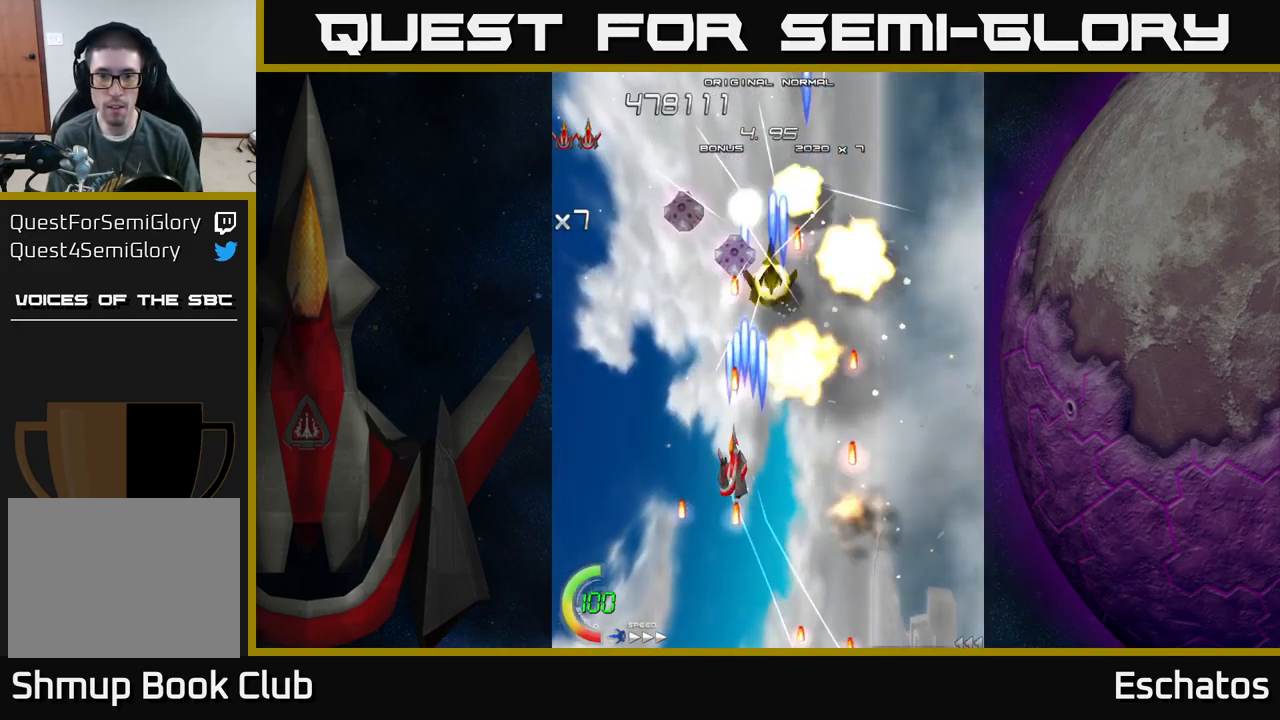
{"buttons": ["X", "DPAD_LEFT"], "left_stick": "center", "right_stick": "center", "events": [[17, "DPAD_UP", "up"], [217, "DPAD_UP", "down"], [267, "DPAD_LEFT", "up"], [284, "DPAD_RIGHT", "down"], [350, "DPAD_RIGHT", "up"], [417, "DPAD_UP", "up"], [434, "DPAD_LEFT", "down"], [450, "DPAD_DOWN", "down"], [500, "DPAD_DOWN", "up"]]}
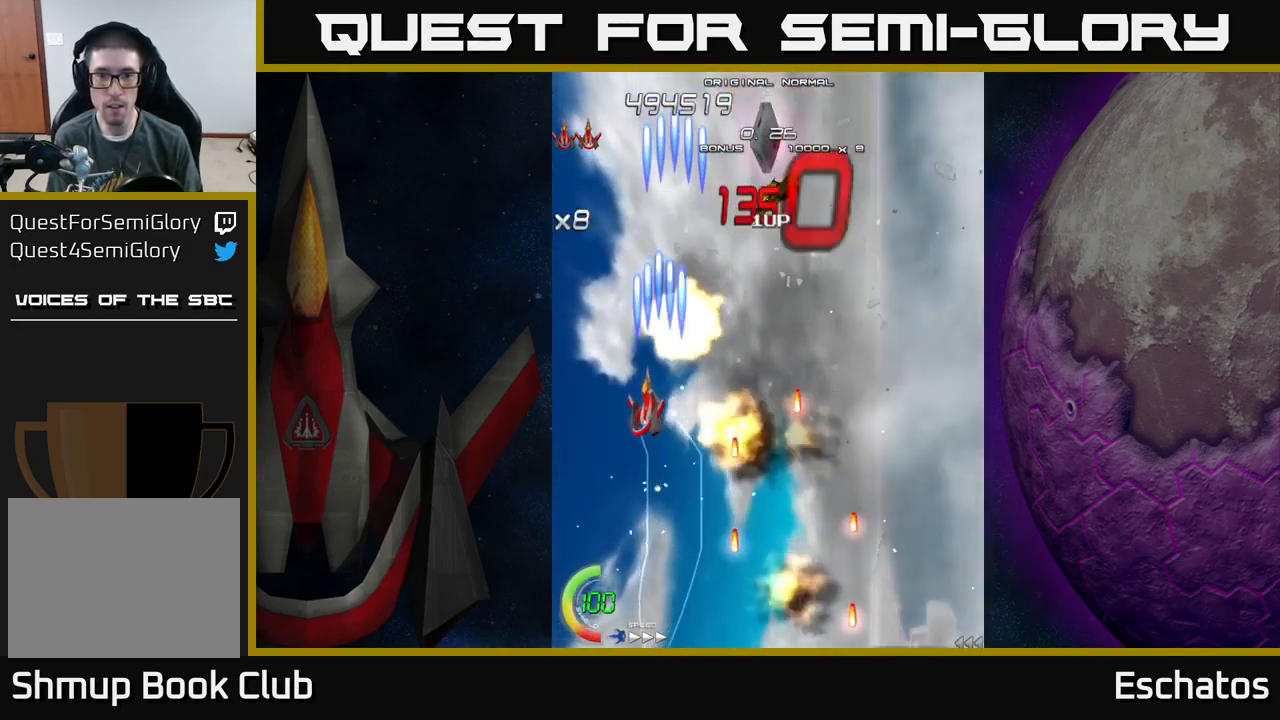
{"buttons": ["A", "DPAD_RIGHT"], "left_stick": "center", "right_stick": "center", "events": [[100, "DPAD_LEFT", "up"], [117, "DPAD_RIGHT", "down"], [167, "DPAD_UP", "down"], [200, "A", "down"], [217, "DPAD_UP", "up"], [234, "X", "up"], [300, "DPAD_UP", "down"], [484, "DPAD_UP", "up"]]}
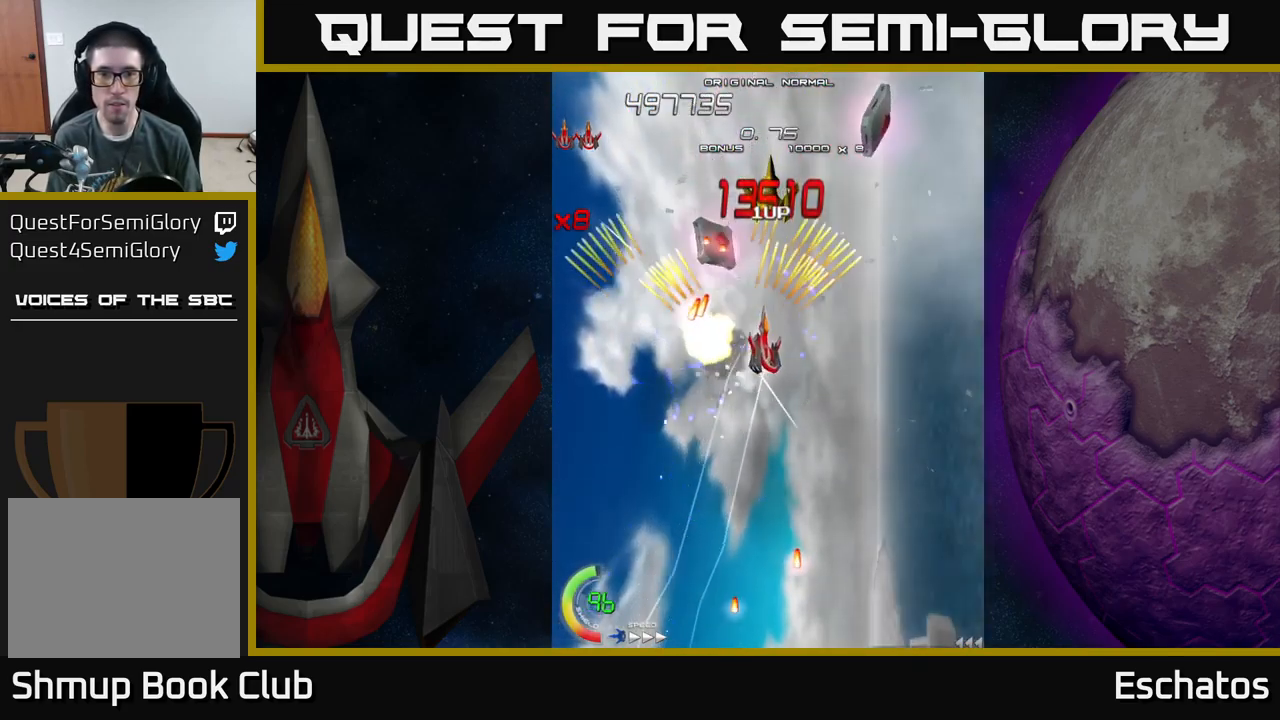
{"buttons": ["A", "DPAD_DOWN", "DPAD_RIGHT"], "left_stick": "center", "right_stick": "center", "events": [[17, "DPAD_DOWN", "down"], [84, "DPAD_RIGHT", "up"], [117, "DPAD_DOWN", "up"], [150, "DPAD_LEFT", "down"], [250, "DPAD_DOWN", "down"], [267, "DPAD_LEFT", "up"], [284, "DPAD_DOWN", "up"], [284, "DPAD_RIGHT", "down"], [400, "DPAD_DOWN", "down"]]}
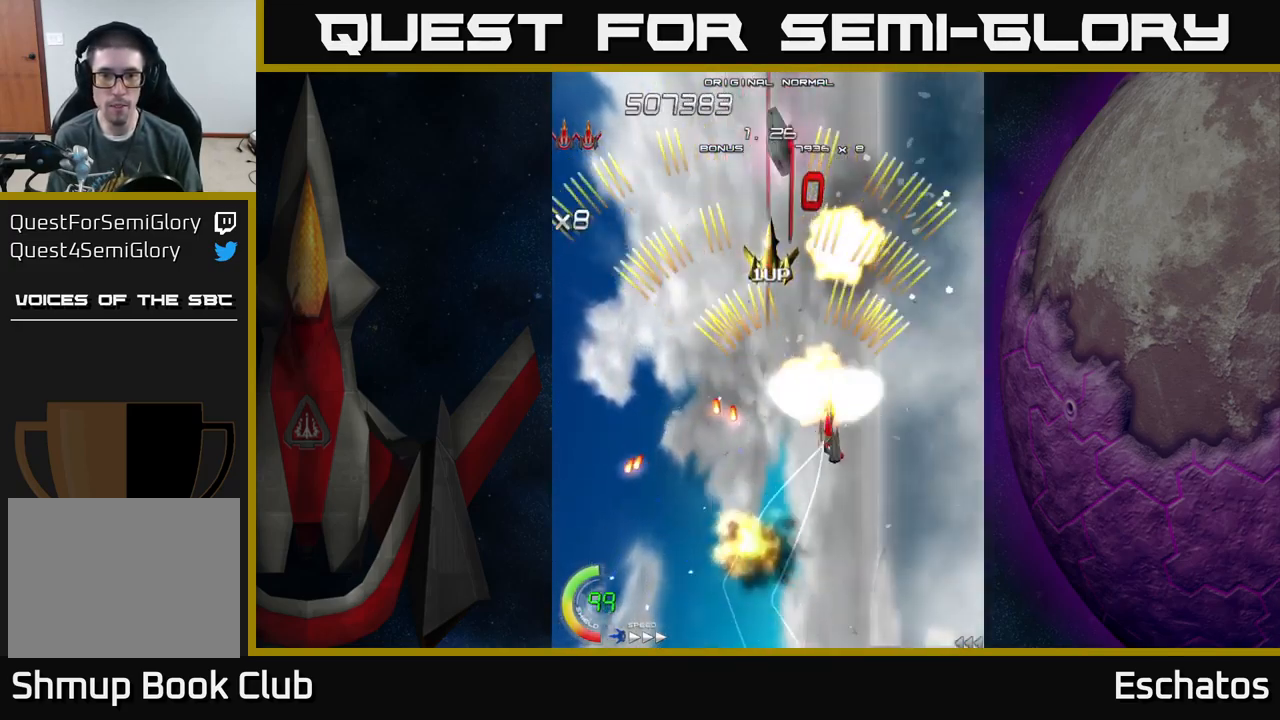
{"buttons": ["A", "DPAD_RIGHT"], "left_stick": "center", "right_stick": "center", "events": [[17, "DPAD_DOWN", "up"], [34, "DPAD_RIGHT", "up"], [50, "DPAD_UP", "down"], [67, "DPAD_LEFT", "down"], [100, "DPAD_UP", "up"], [367, "DPAD_LEFT", "up"], [384, "DPAD_RIGHT", "down"]]}
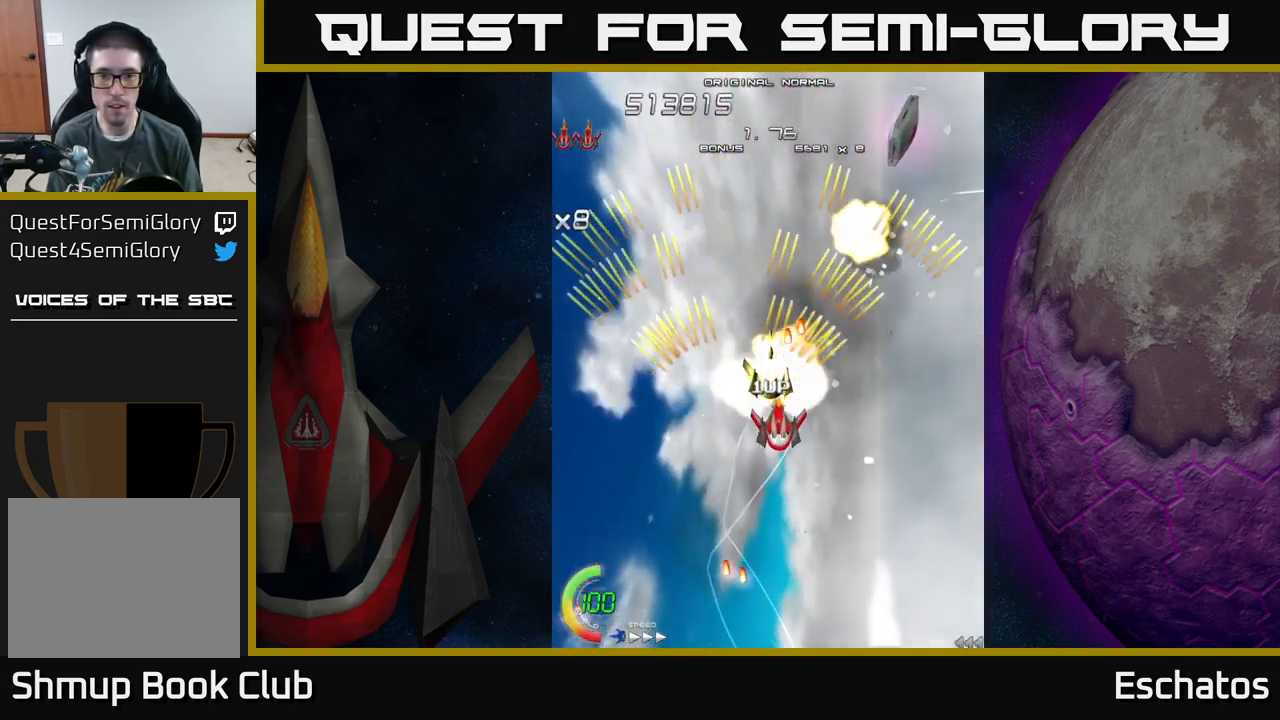
{"buttons": ["A", "DPAD_UP", "DPAD_RIGHT"], "left_stick": "center", "right_stick": "center", "events": [[50, "DPAD_RIGHT", "up"], [84, "DPAD_LEFT", "down"], [317, "DPAD_LEFT", "up"], [334, "DPAD_RIGHT", "down"], [434, "DPAD_UP", "down"]]}
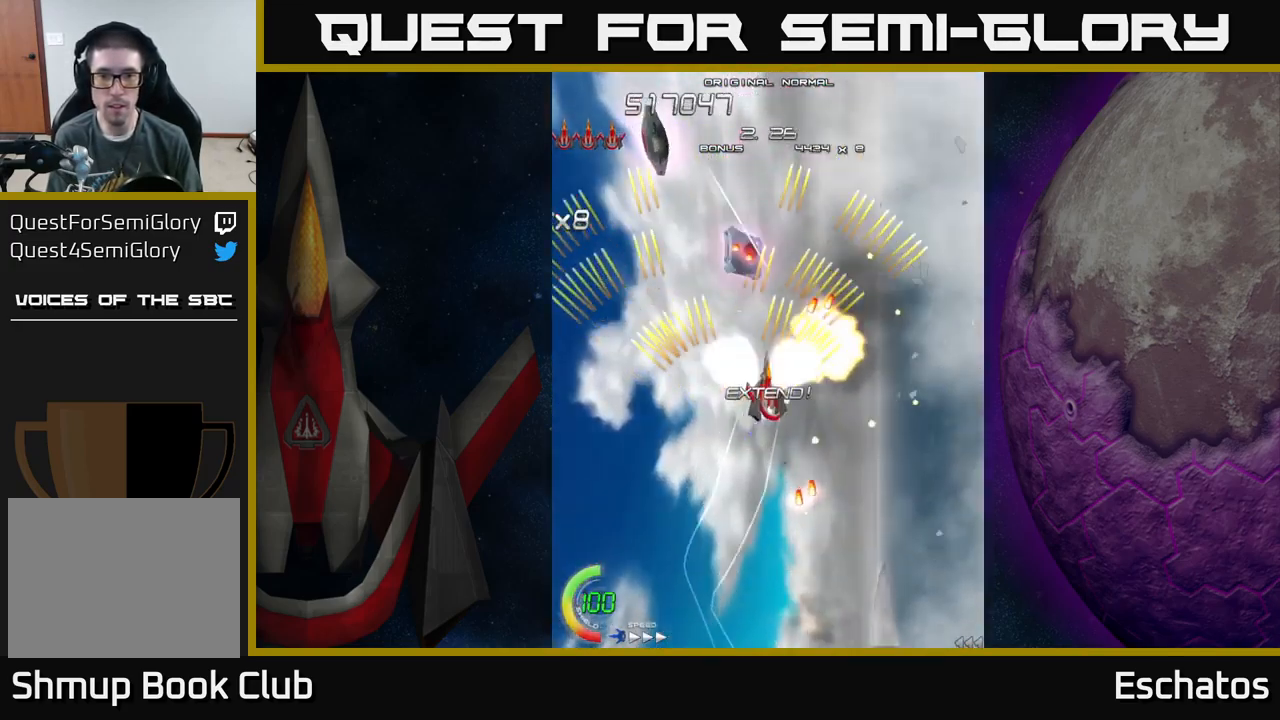
{"buttons": ["A", "DPAD_RIGHT"], "left_stick": "center", "right_stick": "center", "events": [[50, "DPAD_RIGHT", "up"], [67, "DPAD_LEFT", "down"], [100, "DPAD_UP", "up"], [317, "DPAD_LEFT", "up"], [334, "DPAD_DOWN", "down"], [334, "DPAD_RIGHT", "down"], [350, "DPAD_DOWN", "up"]]}
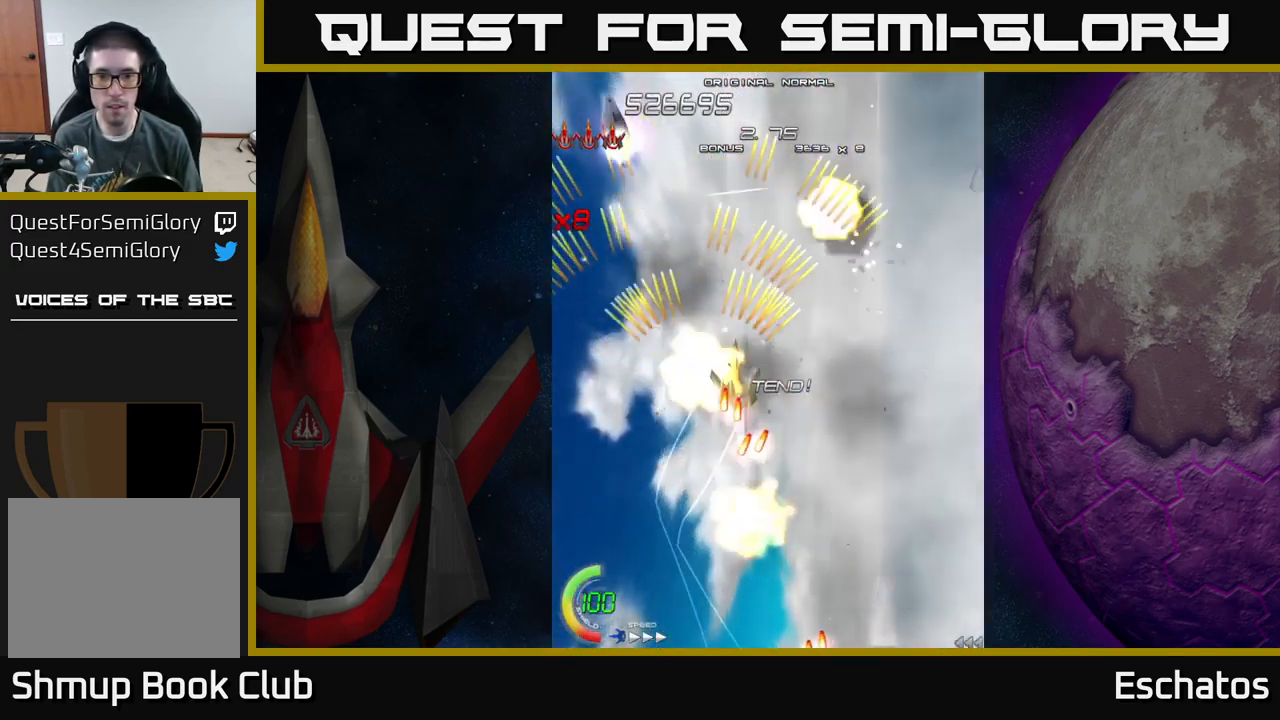
{"buttons": ["A", "DPAD_RIGHT"], "left_stick": "center", "right_stick": "center", "events": [[133, "DPAD_DOWN", "down"], [200, "DPAD_RIGHT", "up"], [250, "DPAD_LEFT", "down"], [300, "DPAD_DOWN", "up"], [450, "DPAD_LEFT", "up"], [483, "DPAD_RIGHT", "down"]]}
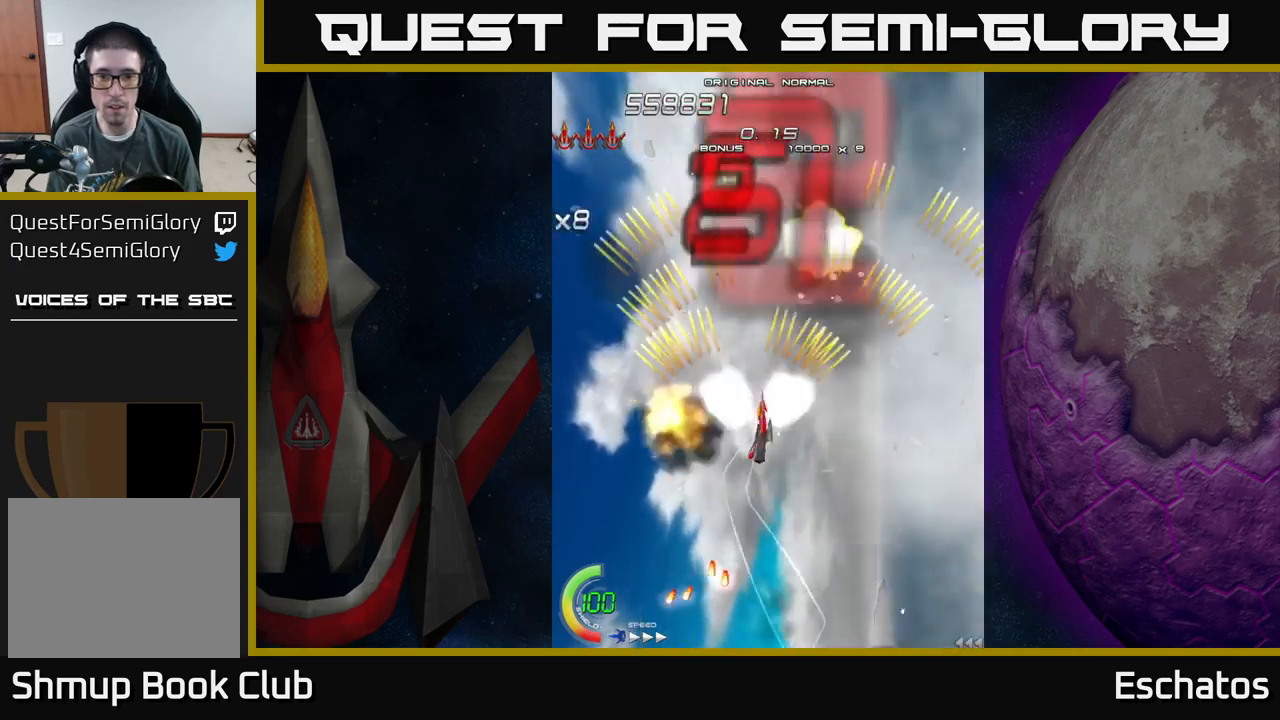
{"buttons": ["X", "DPAD_RIGHT"], "left_stick": "center", "right_stick": "center", "events": [[150, "DPAD_RIGHT", "up"], [183, "DPAD_LEFT", "down"], [383, "DPAD_UP", "down"], [400, "DPAD_LEFT", "up"], [416, "X", "down"], [433, "DPAD_RIGHT", "down"], [466, "A", "up"], [500, "DPAD_UP", "up"]]}
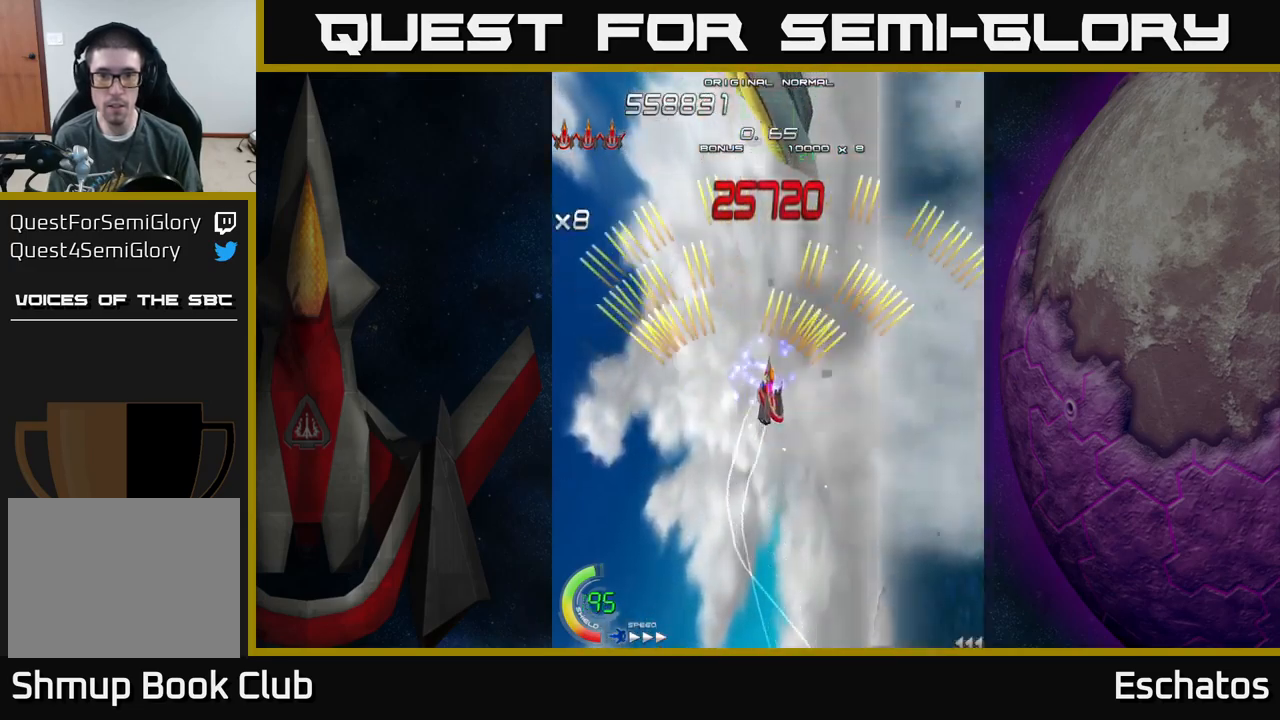
{"buttons": ["X"], "left_stick": "center", "right_stick": "center", "events": [[116, "DPAD_RIGHT", "up"], [166, "DPAD_LEFT", "down"], [266, "DPAD_LEFT", "up"]]}
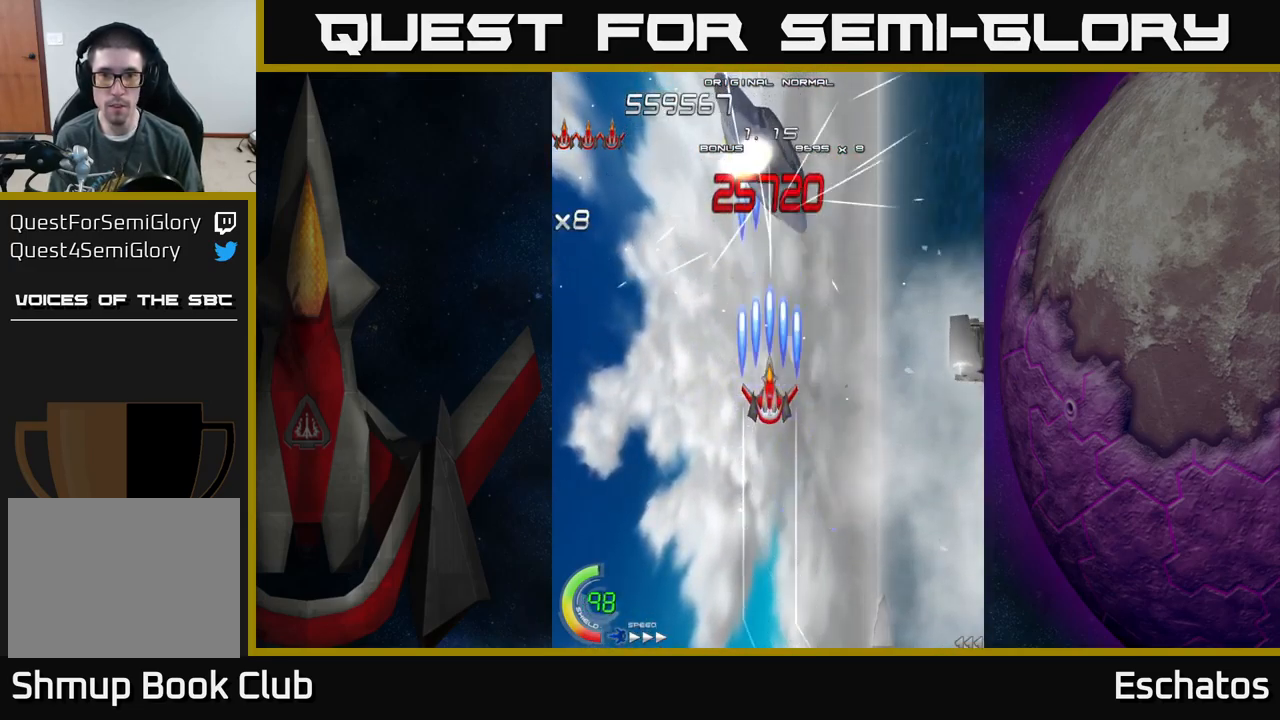
{"buttons": ["X"], "left_stick": "center", "right_stick": "center", "events": []}
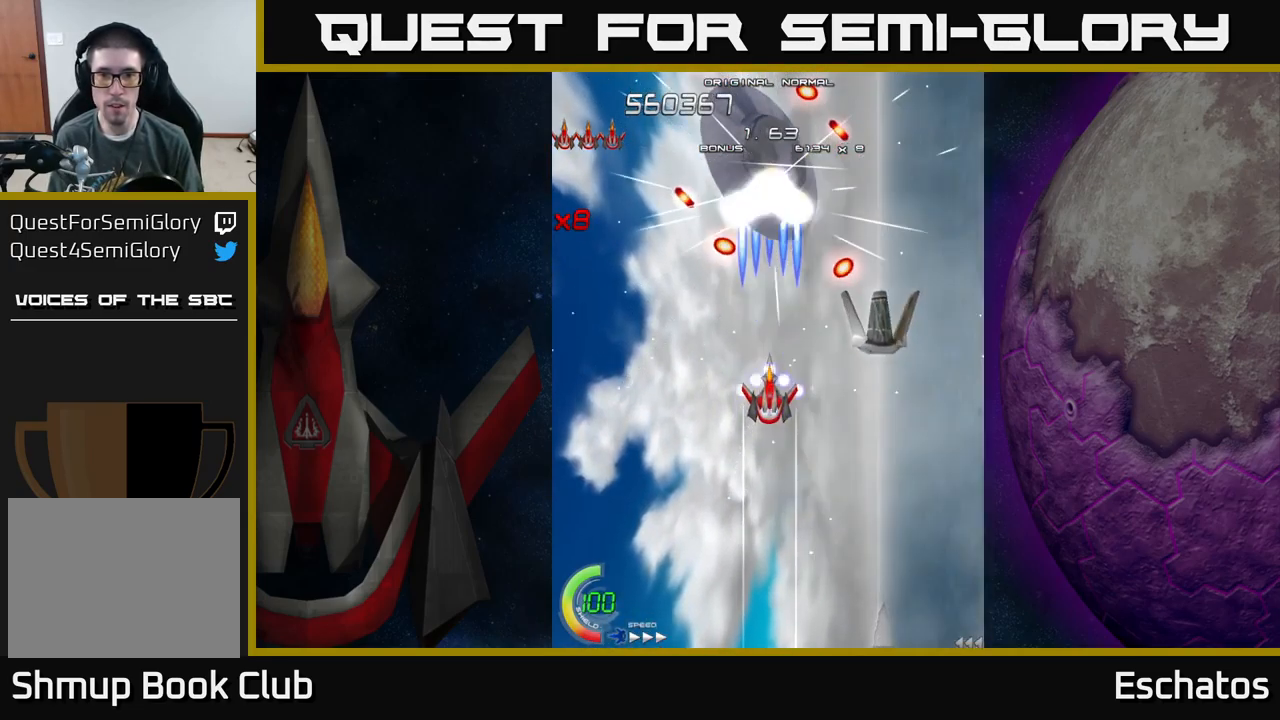
{"buttons": ["X"], "left_stick": "center", "right_stick": "center", "events": []}
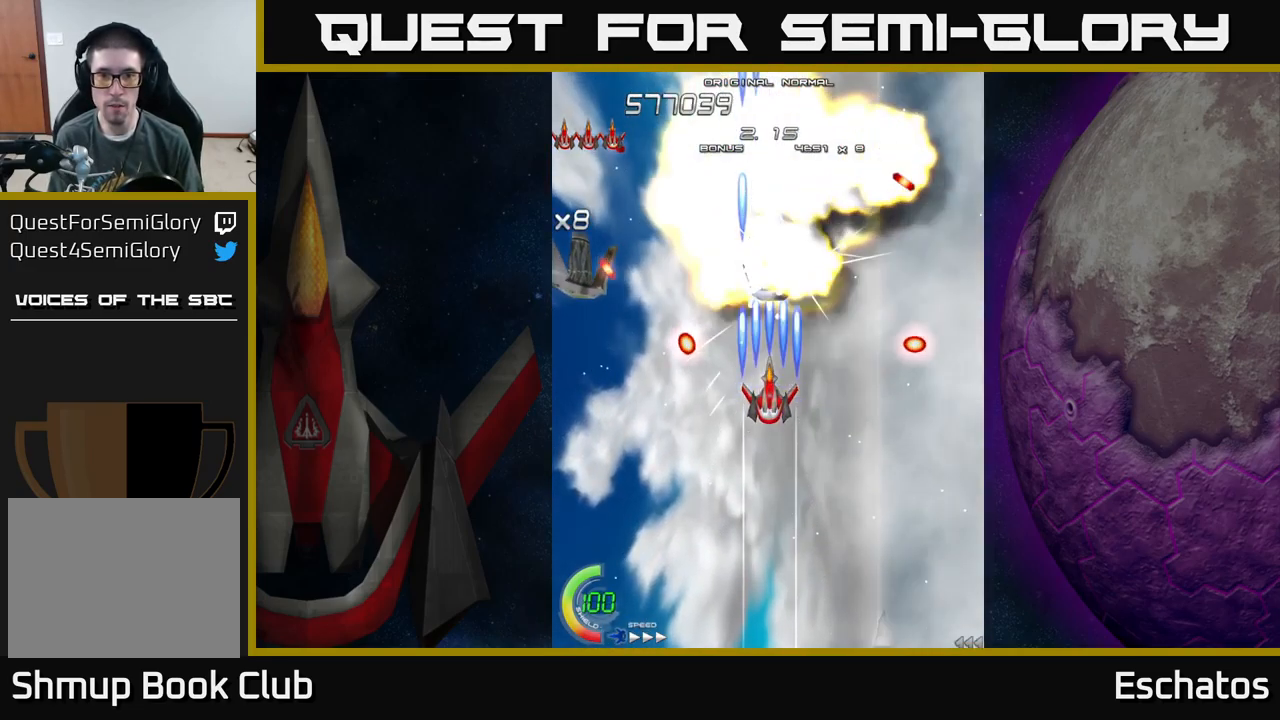
{"buttons": ["X", "DPAD_LEFT"], "left_stick": "center", "right_stick": "center", "events": [[116, "DPAD_UP", "down"], [150, "DPAD_LEFT", "down"], [283, "DPAD_UP", "up"]]}
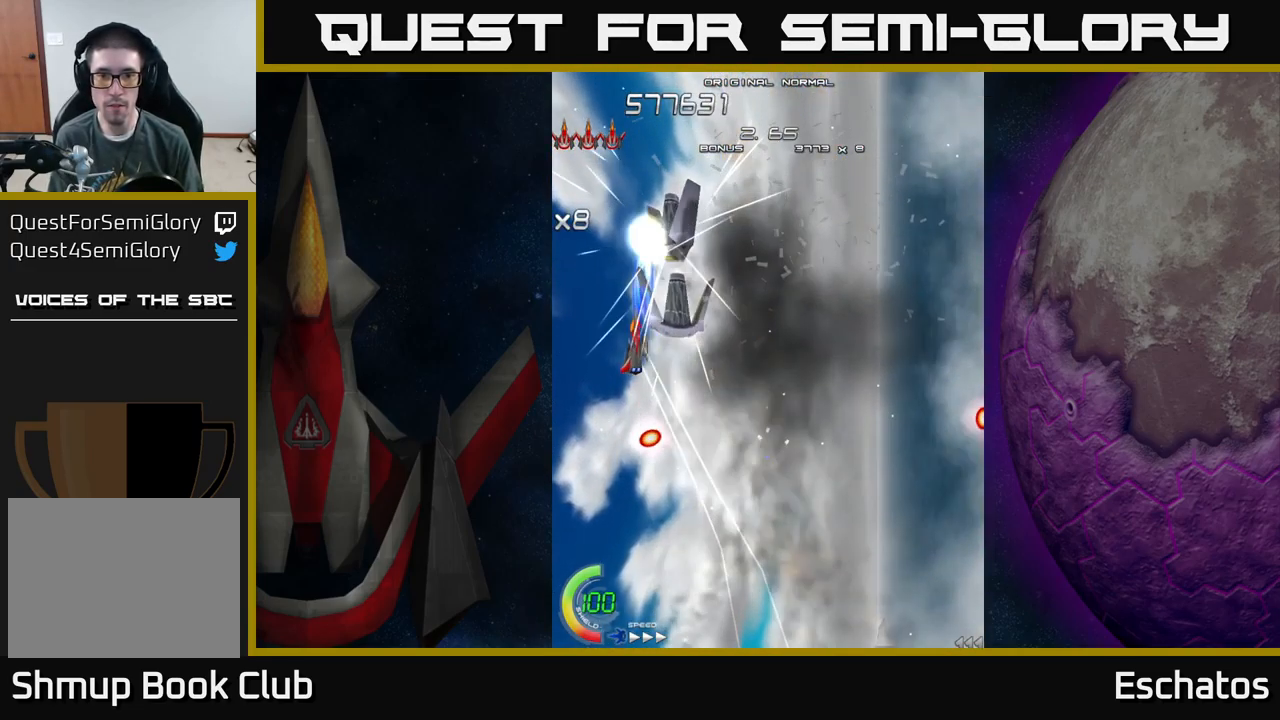
{"buttons": ["X", "DPAD_DOWN"], "left_stick": "center", "right_stick": "center", "events": [[150, "DPAD_LEFT", "up"], [350, "DPAD_DOWN", "down"]]}
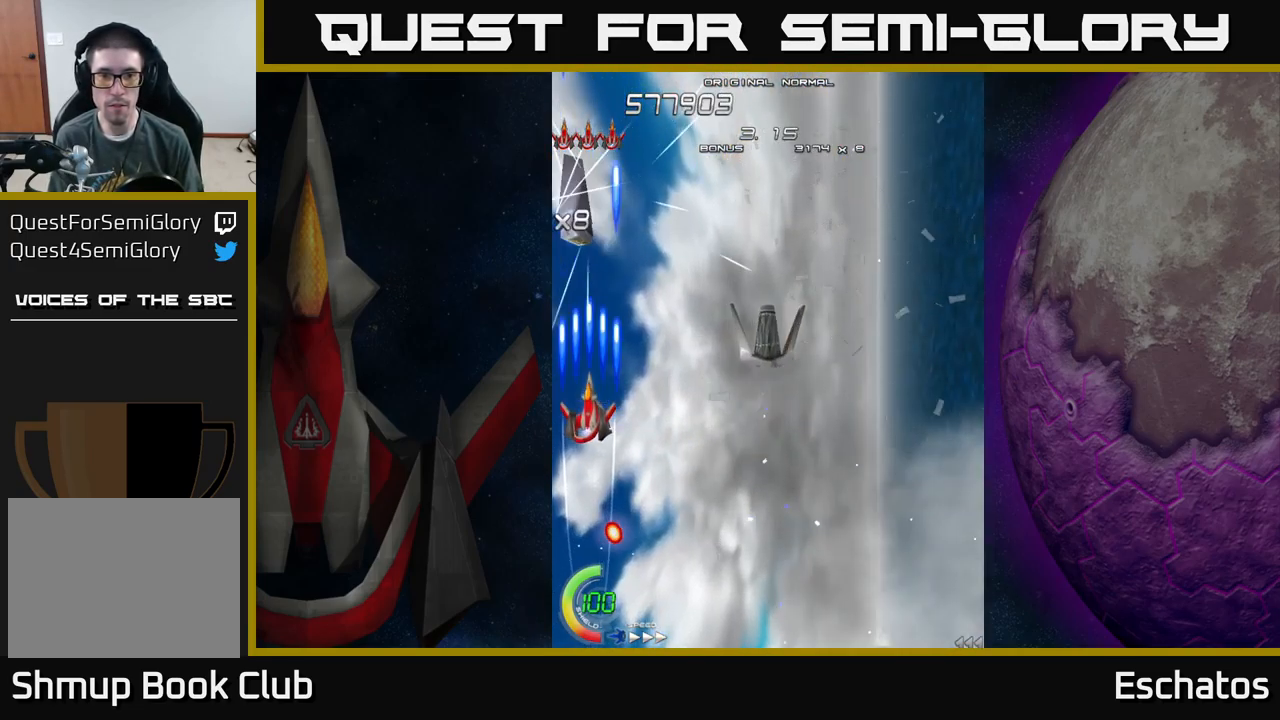
{"buttons": ["A", "X", "DPAD_UP"], "left_stick": "center", "right_stick": "center", "events": [[50, "DPAD_RIGHT", "down"], [350, "DPAD_DOWN", "up"], [416, "DPAD_UP", "down"], [466, "A", "down"], [483, "DPAD_RIGHT", "up"]]}
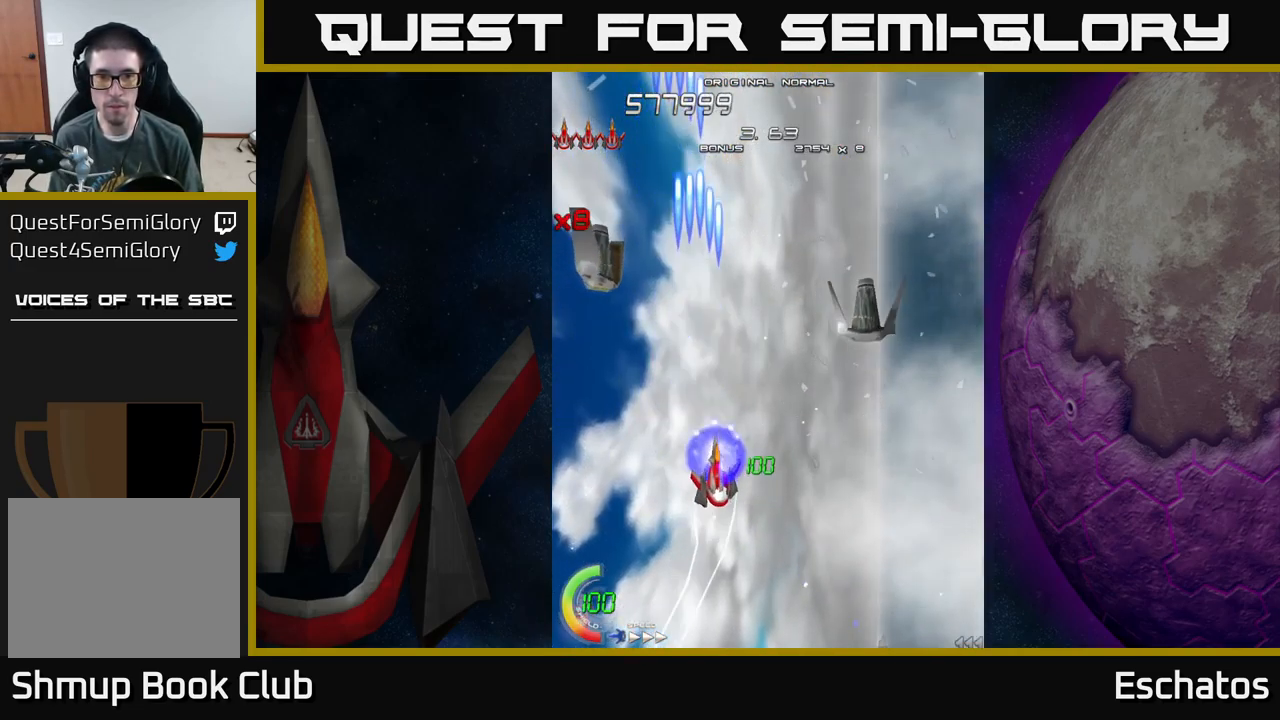
{"buttons": ["A", "DPAD_RIGHT"], "left_stick": "center", "right_stick": "center", "events": [[16, "X", "up"], [33, "DPAD_RIGHT", "down"], [350, "DPAD_UP", "up"]]}
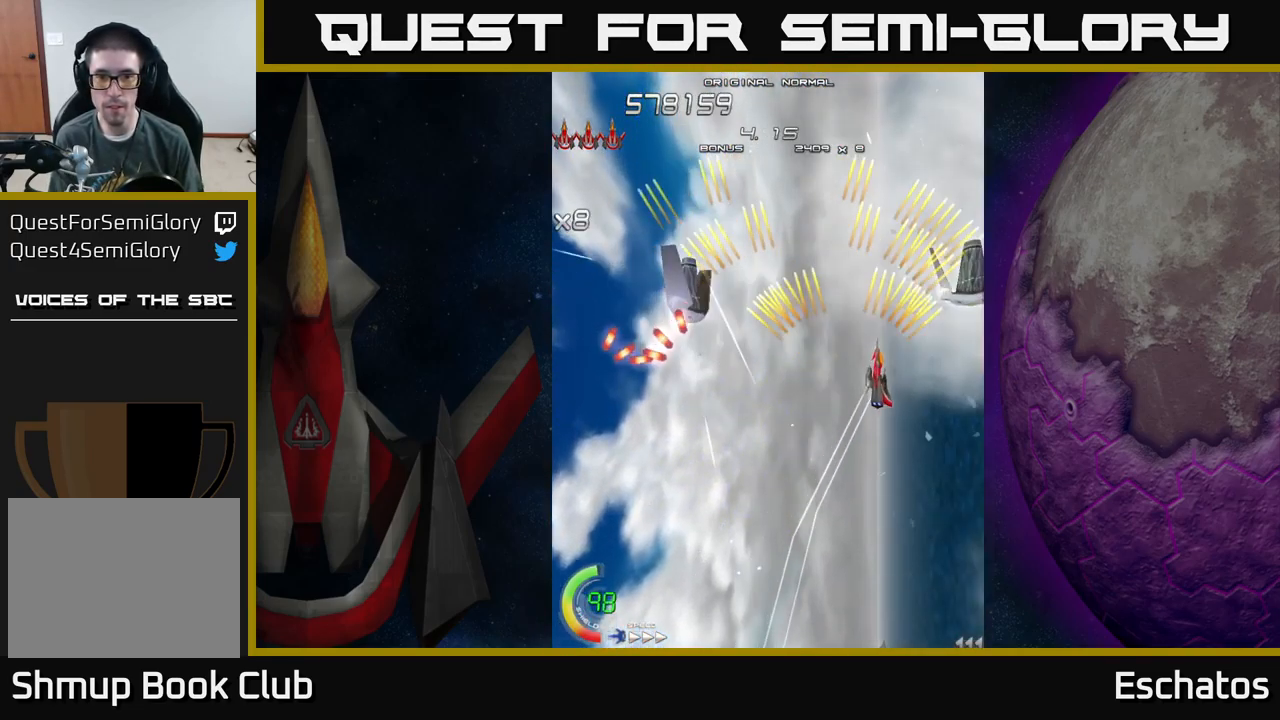
{"buttons": ["X", "DPAD_RIGHT"], "left_stick": "center", "right_stick": "center", "events": [[50, "DPAD_RIGHT", "up"], [66, "DPAD_DOWN", "down"], [216, "DPAD_DOWN", "up"], [216, "DPAD_RIGHT", "down"], [316, "DPAD_RIGHT", "up"], [350, "DPAD_LEFT", "down"], [433, "DPAD_LEFT", "up"], [433, "X", "down"], [450, "DPAD_RIGHT", "down"], [466, "A", "up"]]}
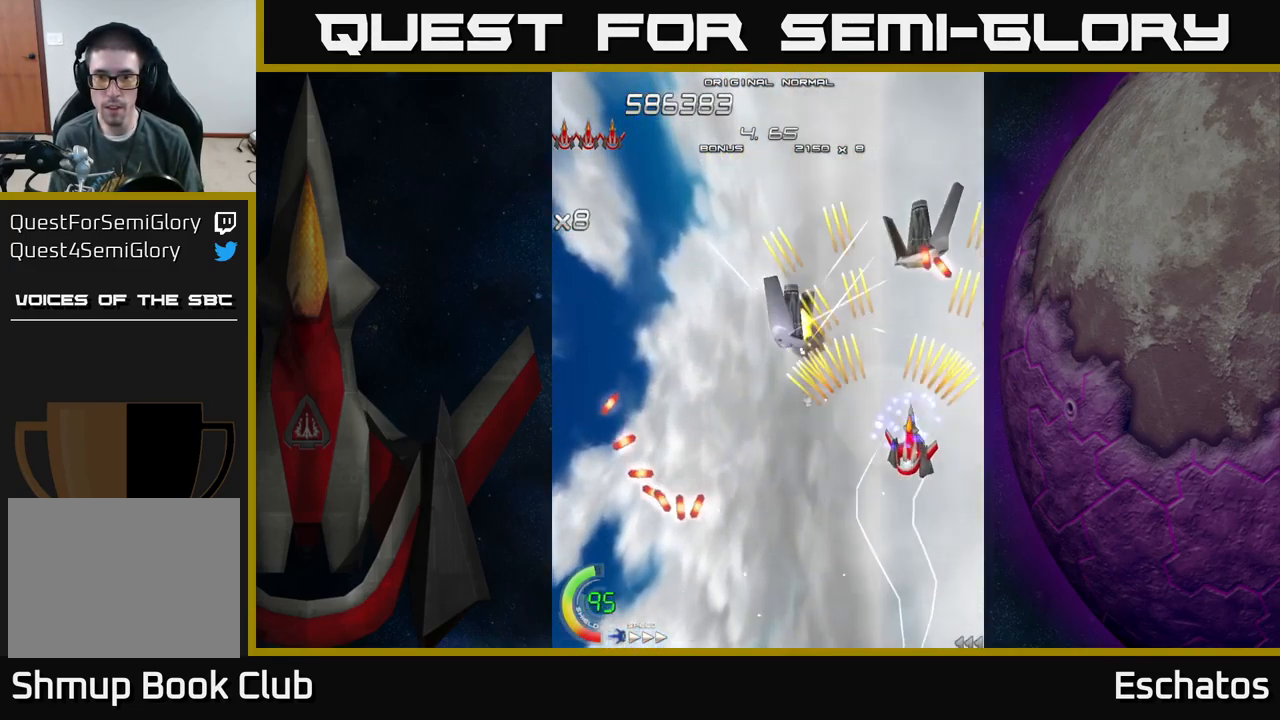
{"buttons": ["X", "DPAD_UP"], "left_stick": "center", "right_stick": "center", "events": [[50, "DPAD_RIGHT", "up"], [66, "DPAD_DOWN", "down"], [66, "DPAD_LEFT", "down"], [116, "DPAD_DOWN", "up"], [250, "DPAD_UP", "down"], [300, "DPAD_LEFT", "up"], [350, "DPAD_LEFT", "down"], [450, "DPAD_LEFT", "up"]]}
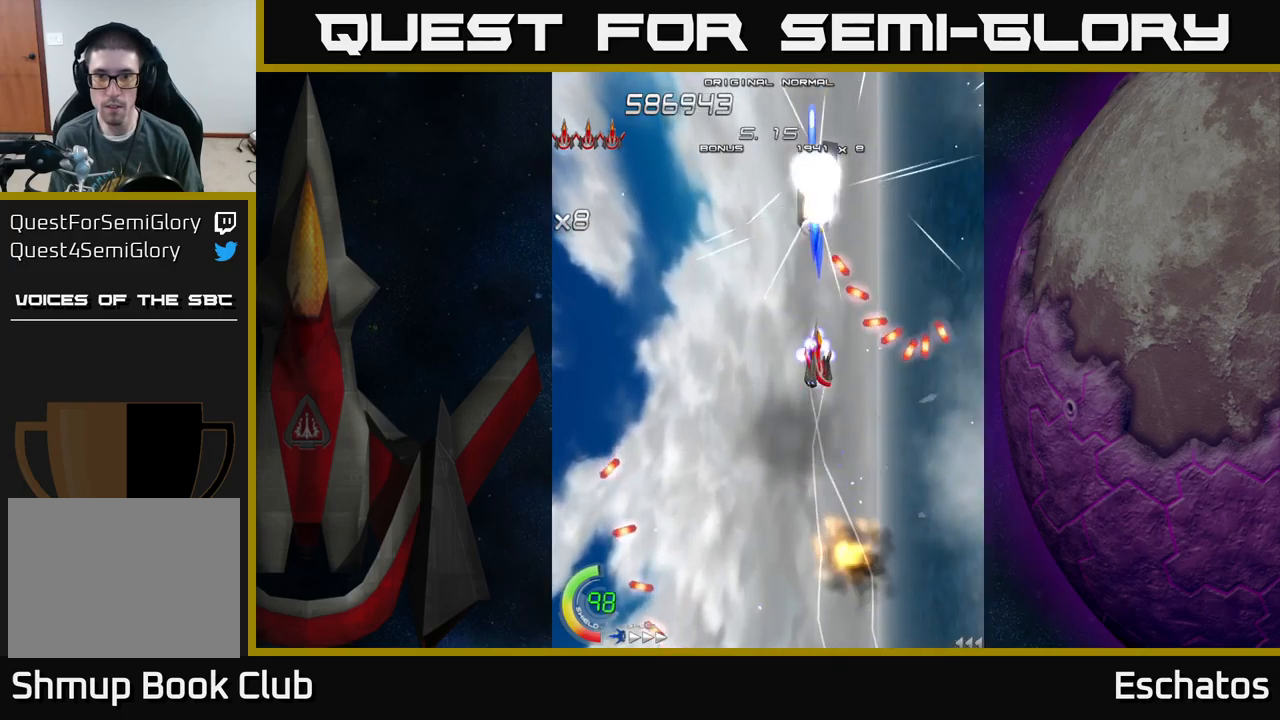
{"buttons": ["X"], "left_stick": "center", "right_stick": "center", "events": [[50, "DPAD_LEFT", "down"], [100, "DPAD_UP", "up"], [233, "DPAD_LEFT", "up"], [333, "DPAD_LEFT", "down"], [450, "DPAD_LEFT", "up"]]}
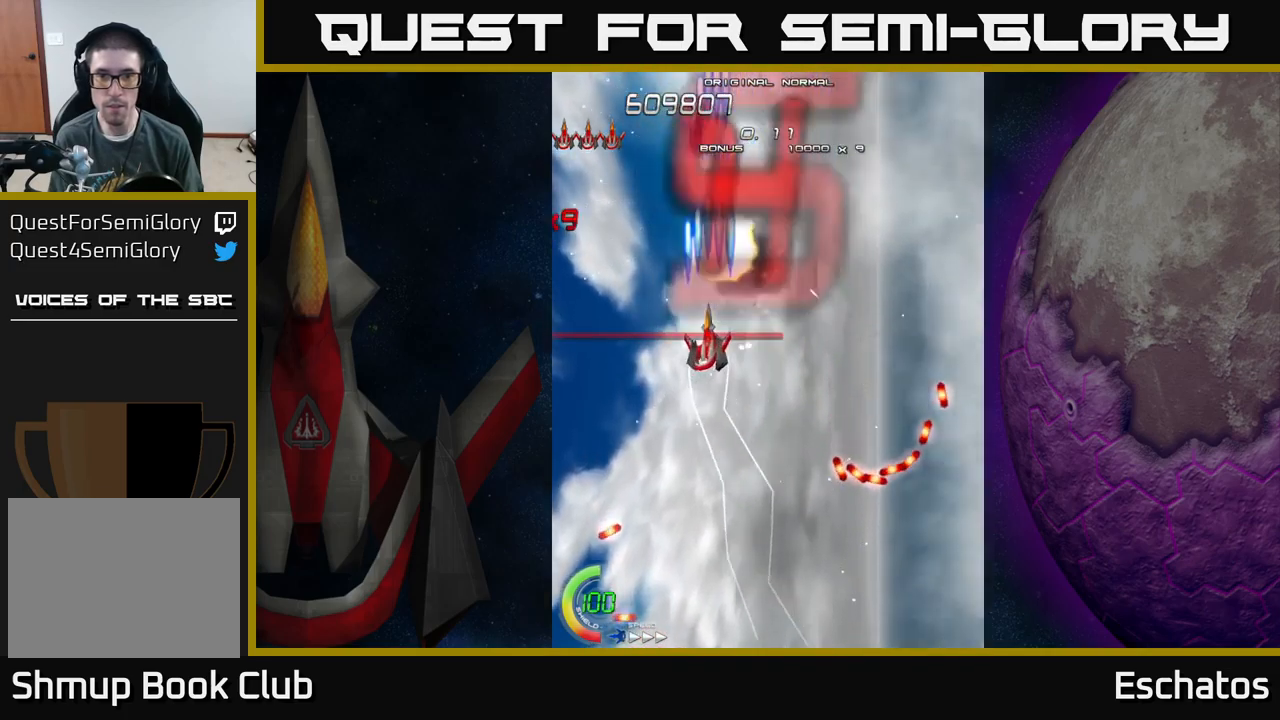
{"buttons": ["X", "DPAD_RIGHT"], "left_stick": "center", "right_stick": "center", "events": [[50, "DPAD_LEFT", "down"], [117, "DPAD_LEFT", "up"], [200, "DPAD_DOWN", "down"], [200, "DPAD_LEFT", "down"], [217, "DPAD_LEFT", "up"], [250, "DPAD_RIGHT", "down"], [283, "DPAD_DOWN", "up"]]}
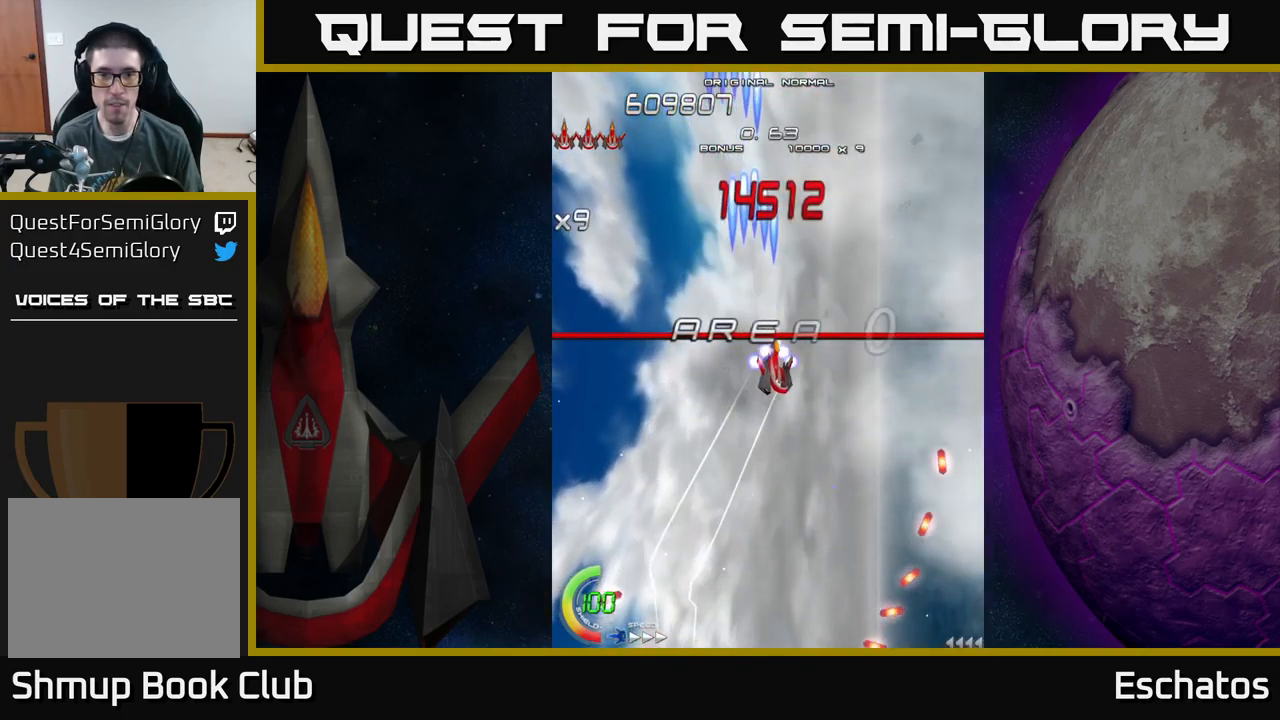
{"buttons": ["X", "DPAD_DOWN", "DPAD_RIGHT"], "left_stick": "center", "right_stick": "center", "events": [[117, "DPAD_RIGHT", "up"], [167, "DPAD_LEFT", "down"], [383, "DPAD_DOWN", "down"], [383, "DPAD_LEFT", "up"], [433, "DPAD_RIGHT", "down"]]}
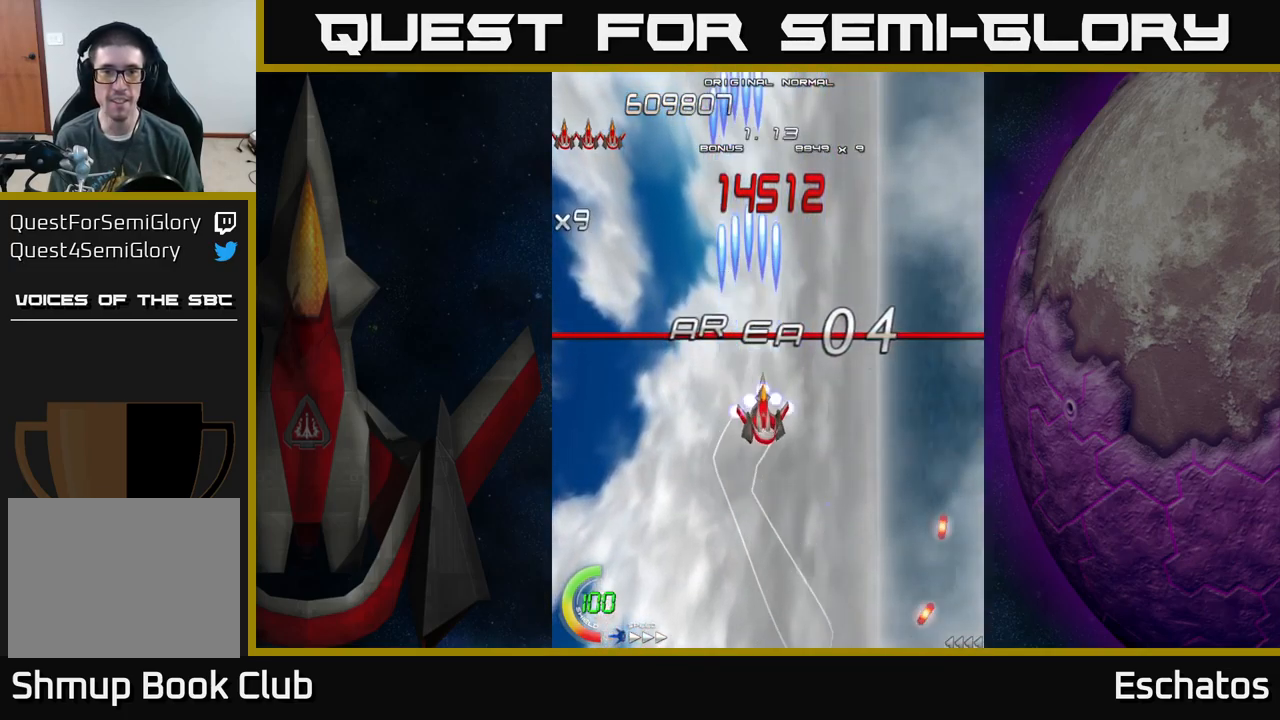
{"buttons": ["X", "DPAD_UP", "DPAD_LEFT"], "left_stick": "center", "right_stick": "center", "events": [[67, "DPAD_DOWN", "up"], [167, "DPAD_RIGHT", "up"], [233, "DPAD_UP", "down"], [250, "DPAD_LEFT", "down"], [467, "DPAD_LEFT", "up"], [500, "DPAD_LEFT", "down"]]}
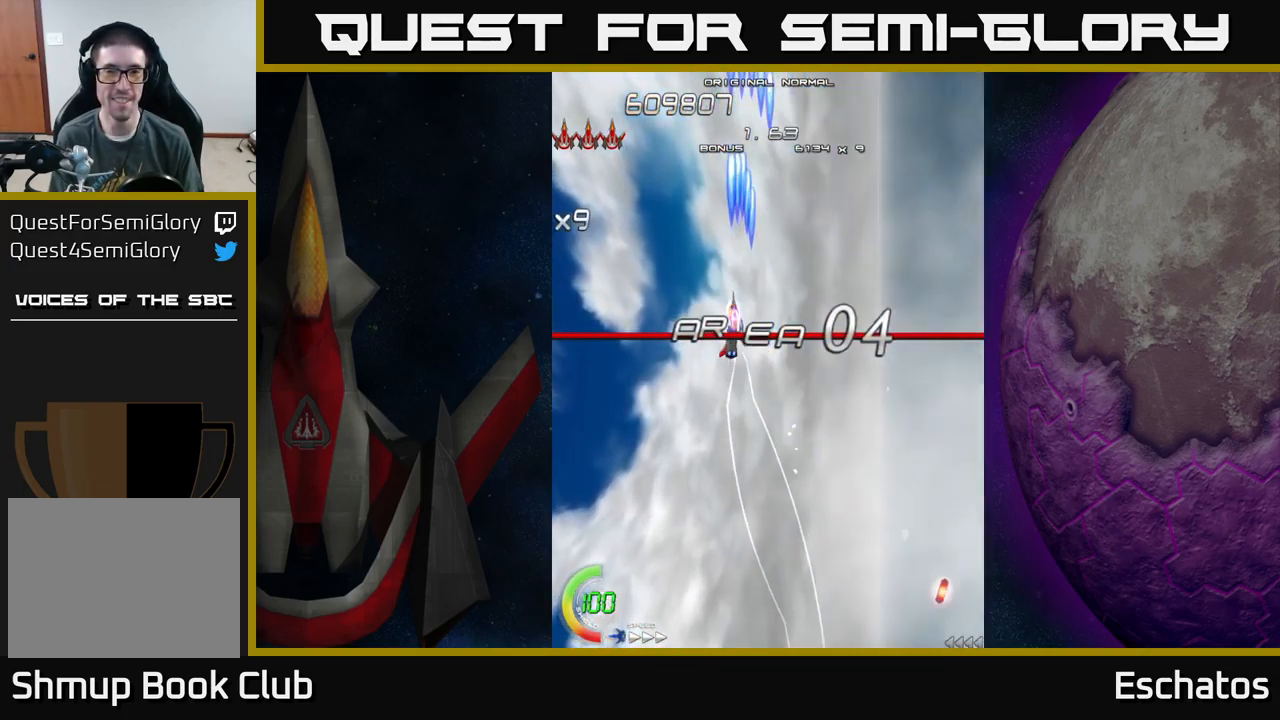
{"buttons": ["X", "DPAD_RIGHT"], "left_stick": "center", "right_stick": "center", "events": [[83, "DPAD_UP", "up"], [183, "DPAD_DOWN", "down"], [183, "DPAD_LEFT", "up"], [217, "DPAD_RIGHT", "down"], [250, "DPAD_DOWN", "up"]]}
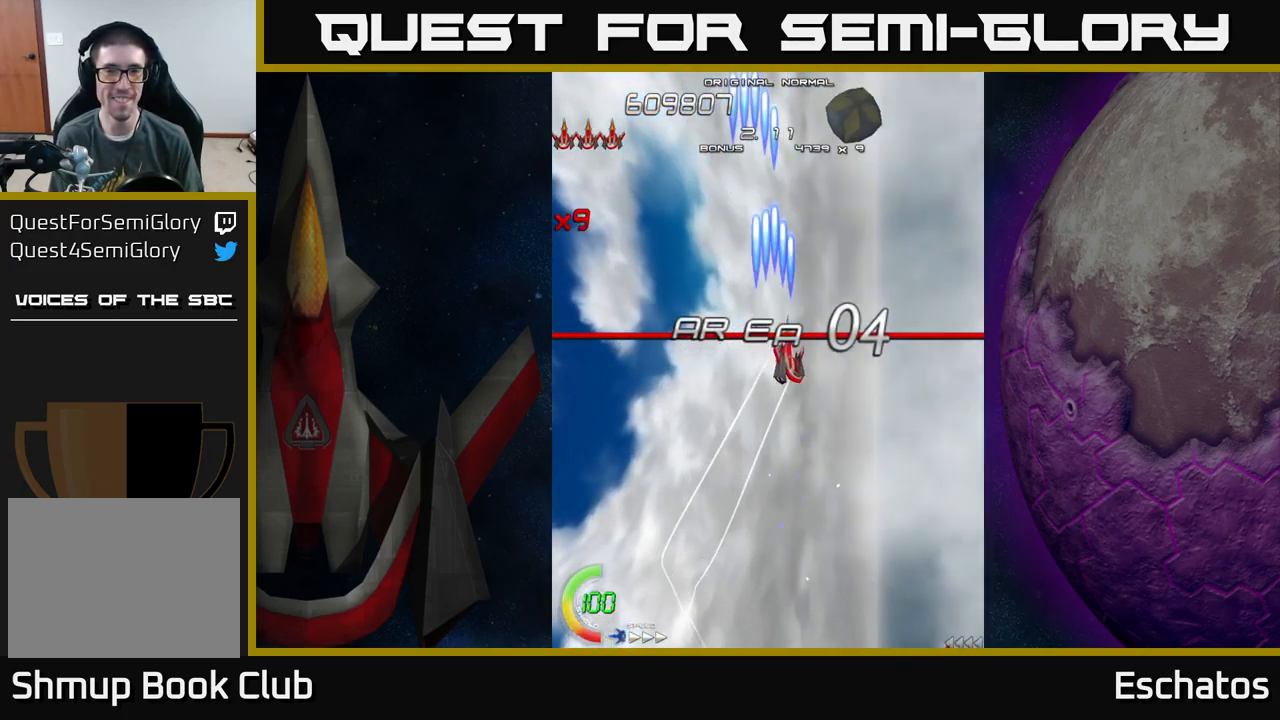
{"buttons": ["X", "DPAD_DOWN", "DPAD_RIGHT"], "left_stick": "center", "right_stick": "center", "events": [[50, "DPAD_RIGHT", "up"], [117, "DPAD_LEFT", "down"], [267, "DPAD_LEFT", "up"], [283, "DPAD_DOWN", "down"], [283, "DPAD_RIGHT", "down"], [300, "DPAD_DOWN", "up"], [383, "DPAD_DOWN", "down"]]}
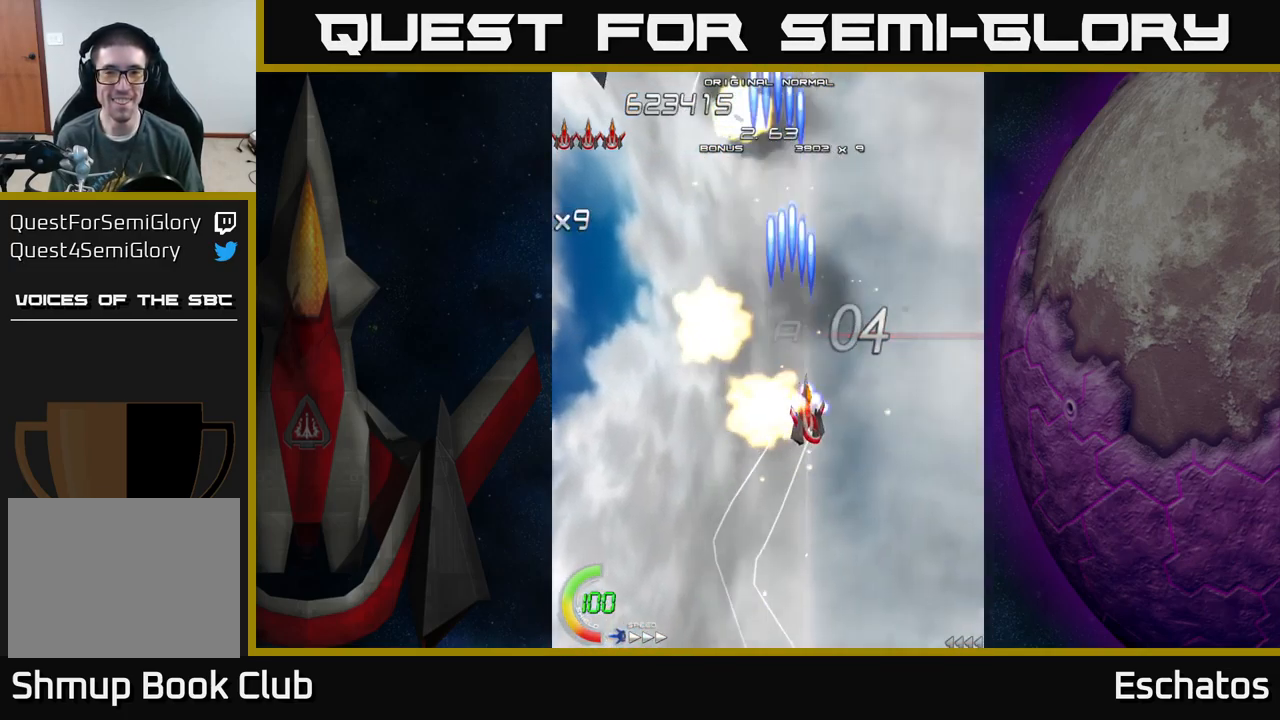
{"buttons": ["A", "DPAD_LEFT"], "left_stick": "center", "right_stick": "center"}
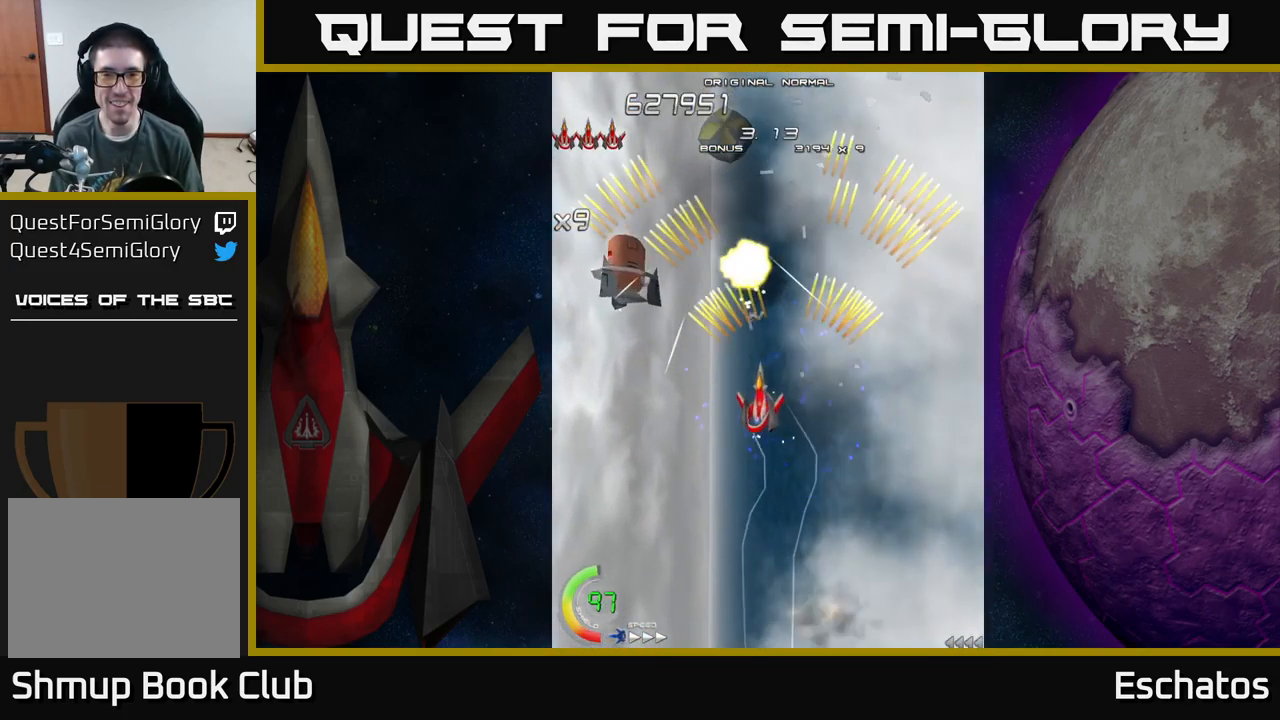
{"buttons": ["A"], "left_stick": "center", "right_stick": "center", "events": [[150, "DPAD_LEFT", "up"], [183, "DPAD_RIGHT", "down"], [300, "DPAD_RIGHT", "up"], [333, "DPAD_LEFT", "down"], [500, "DPAD_LEFT", "up"]]}
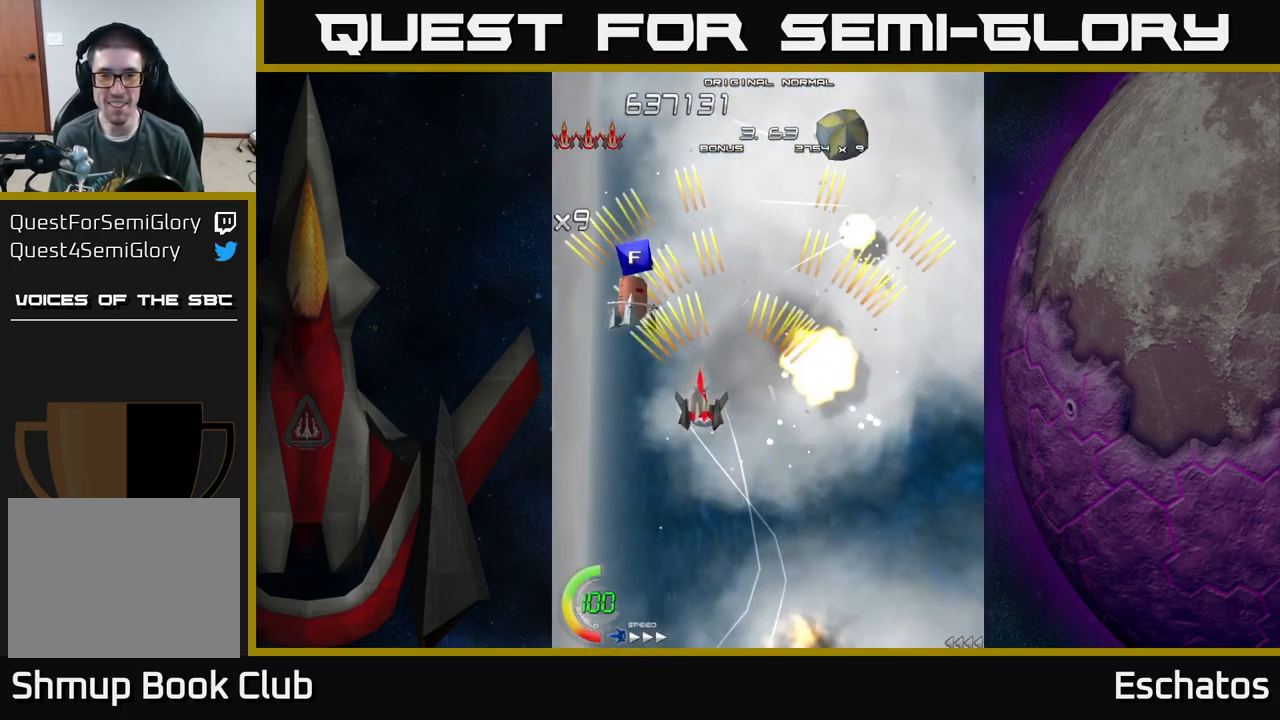
{"buttons": ["A", "DPAD_RIGHT"], "left_stick": "center", "right_stick": "center", "events": [[17, "DPAD_RIGHT", "down"], [233, "DPAD_RIGHT", "up"], [267, "DPAD_LEFT", "down"], [450, "DPAD_LEFT", "up"], [467, "DPAD_RIGHT", "down"]]}